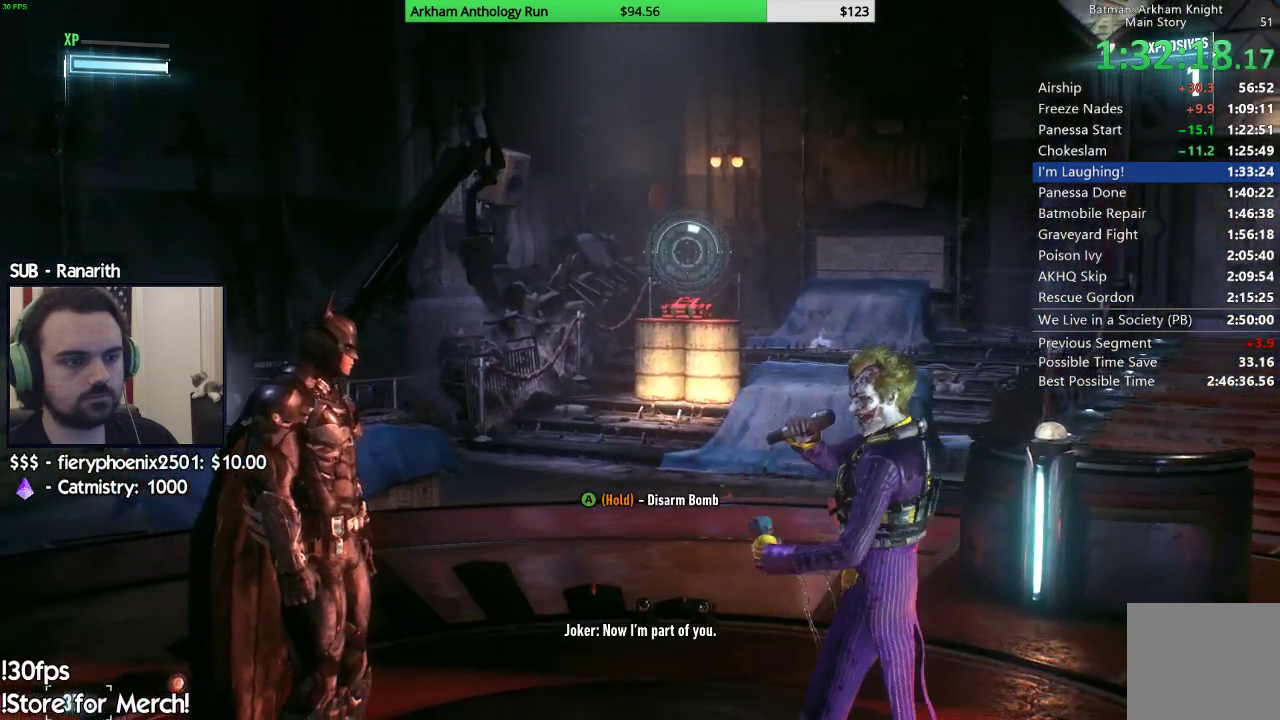
Gameplay with a controller (Xbox layout); each line is a JSON object with the inputs held at the frame after it. "events" lists button and stick changes between this image and that frame as [ms after this image, input, new state], when the widget could be followed in between.
{"buttons": ["A"], "left_stick": "center", "right_stick": "center", "events": []}
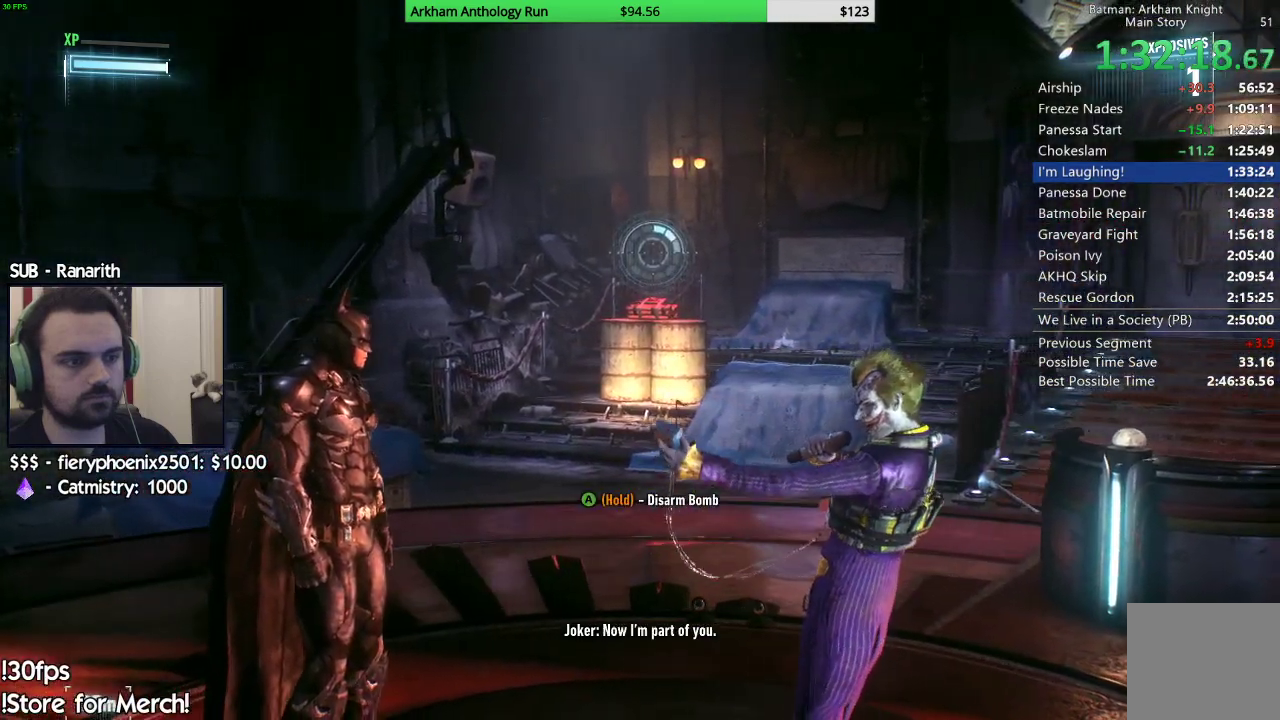
{"buttons": ["A"], "left_stick": "center", "right_stick": "center", "events": []}
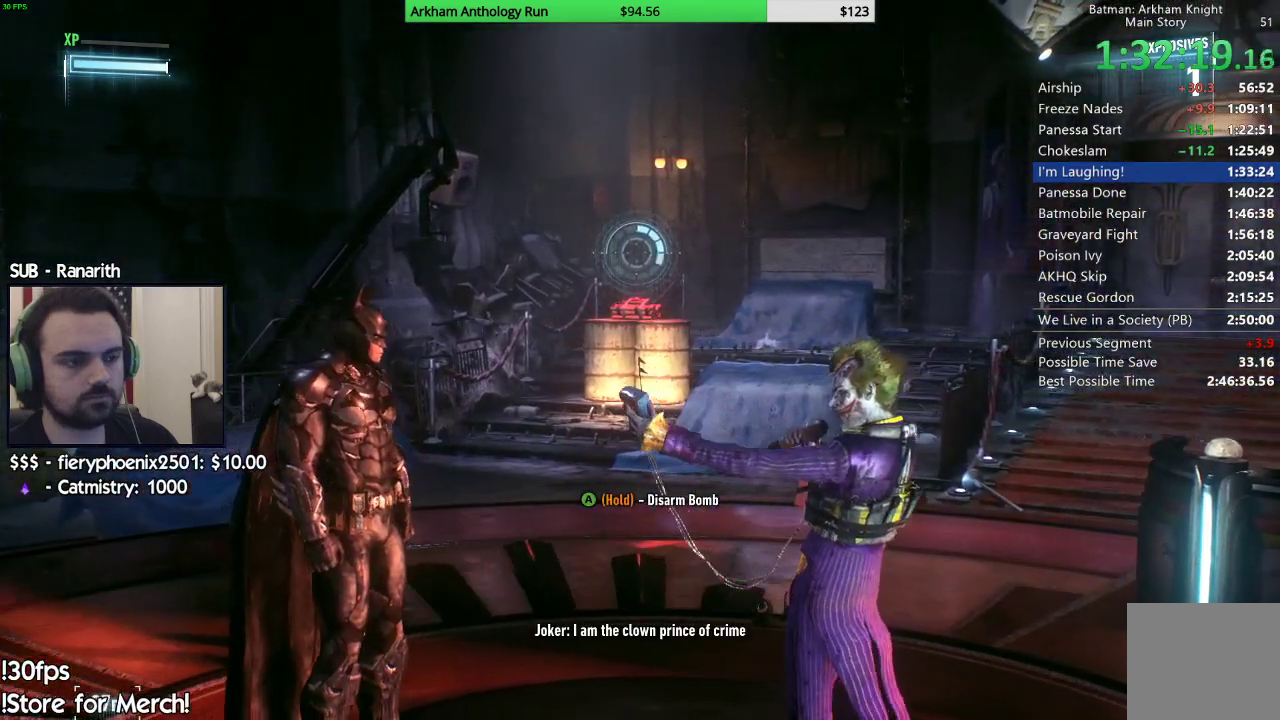
{"buttons": ["A"], "left_stick": "center", "right_stick": "center", "events": []}
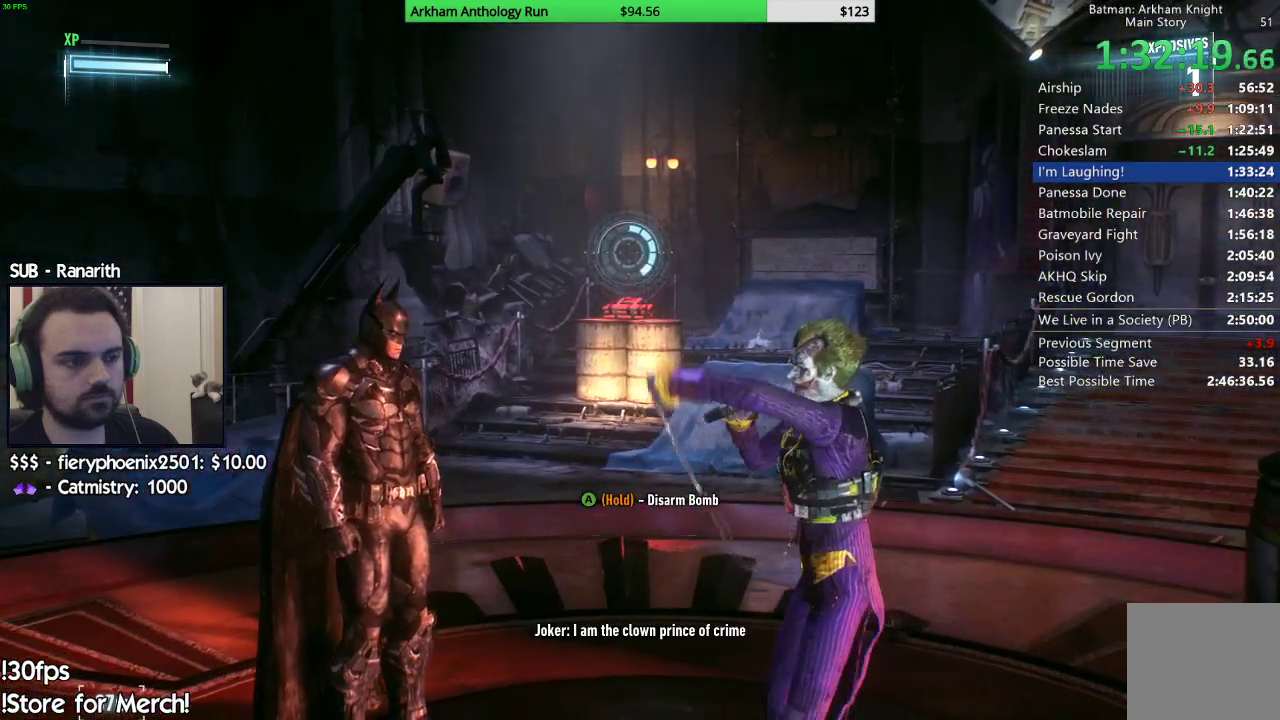
{"buttons": ["A"], "left_stick": "center", "right_stick": "center", "events": []}
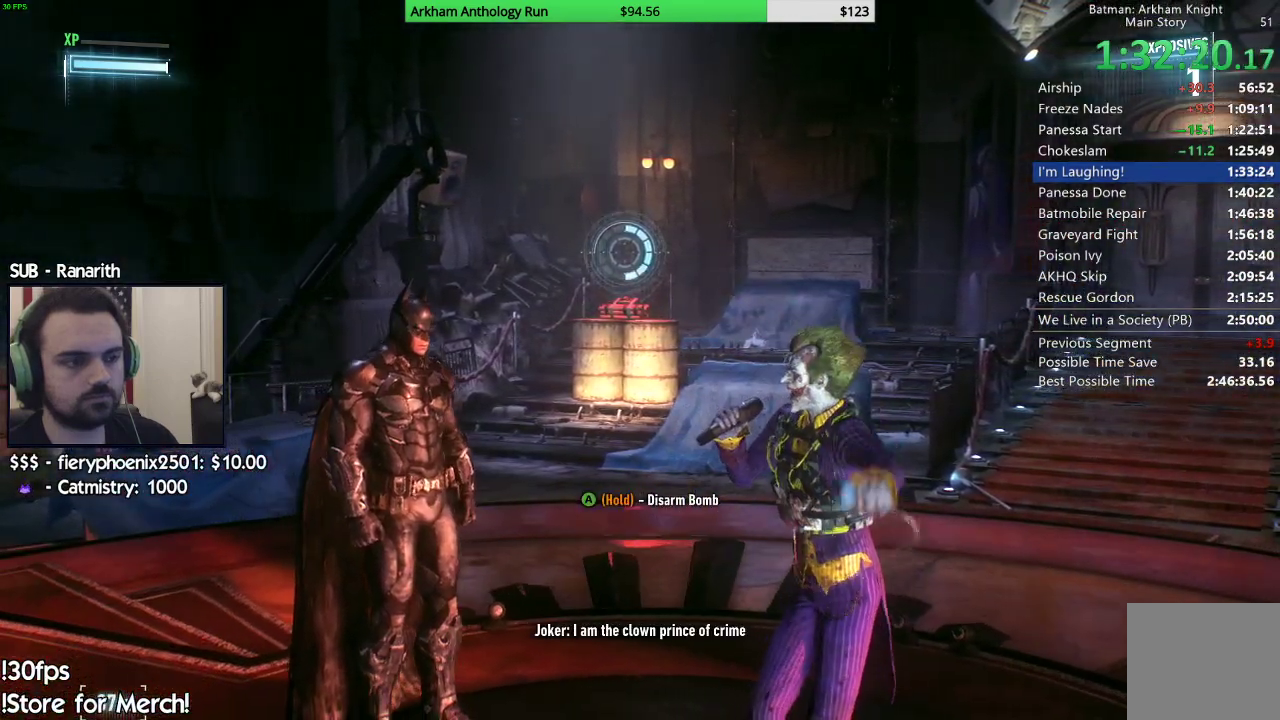
{"buttons": ["A"], "left_stick": "center", "right_stick": "center", "events": []}
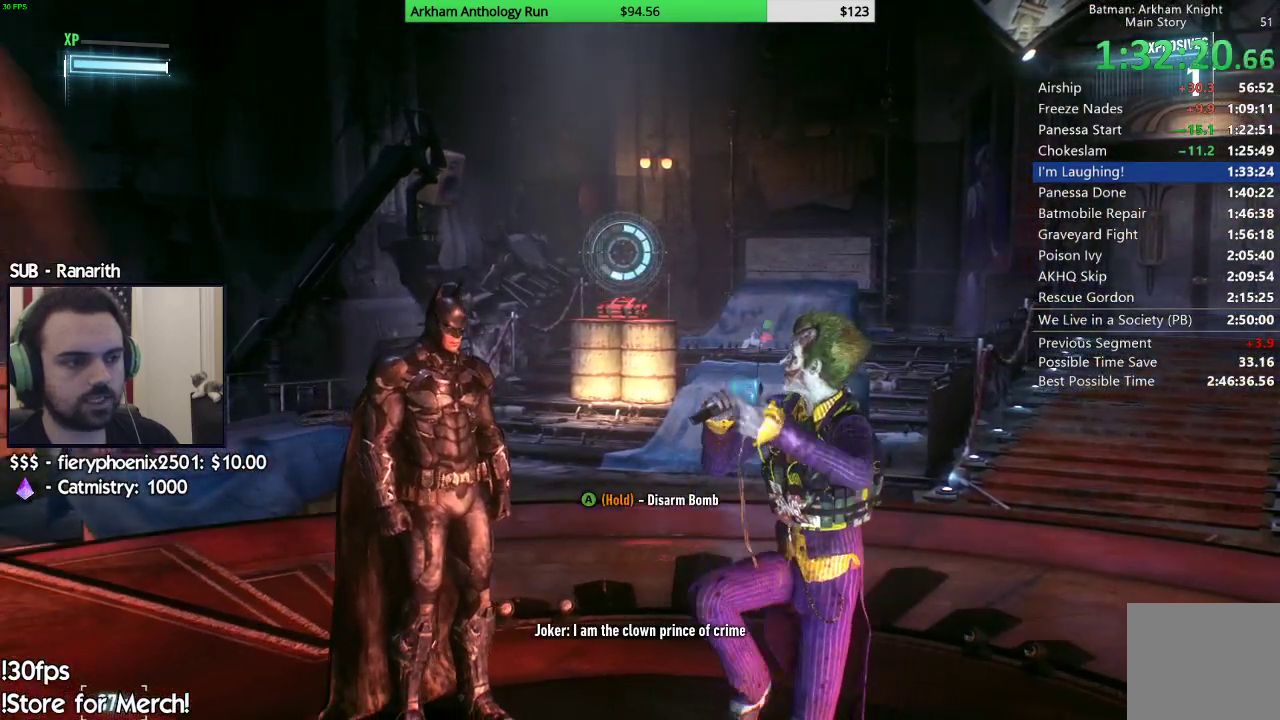
{"buttons": ["A"], "left_stick": "center", "right_stick": "center", "events": []}
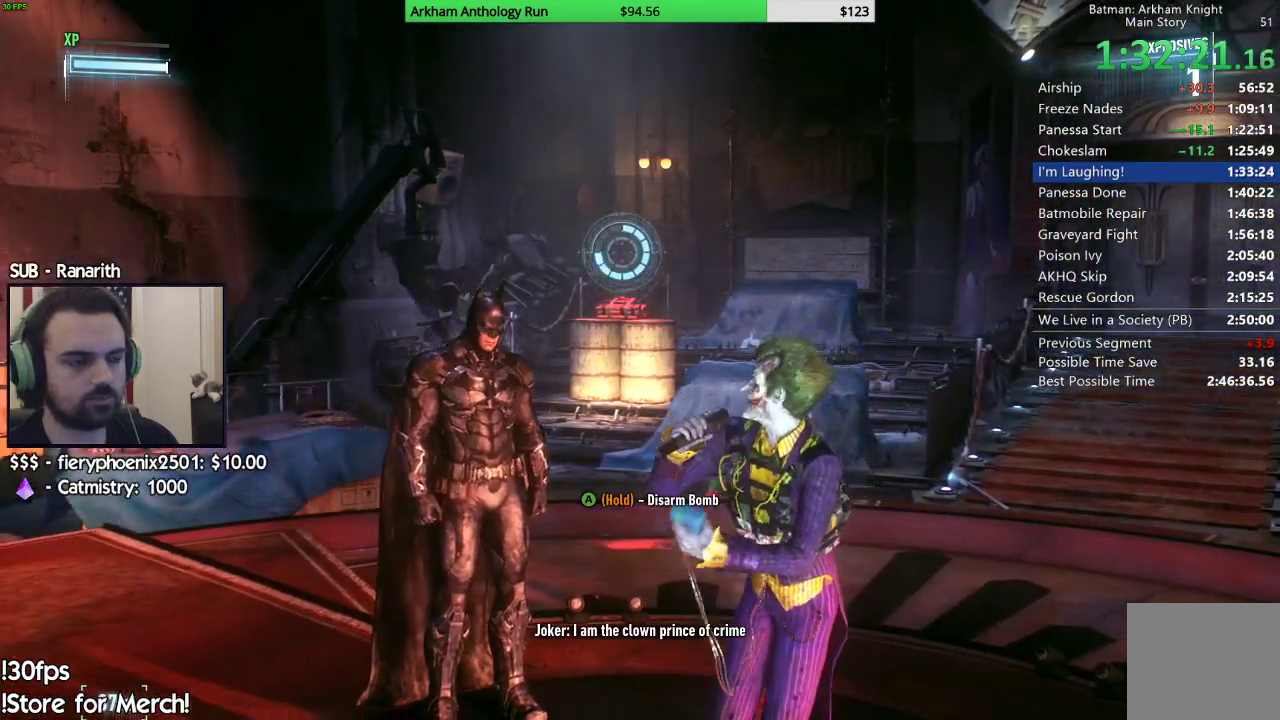
{"buttons": ["A"], "left_stick": "center", "right_stick": "center", "events": []}
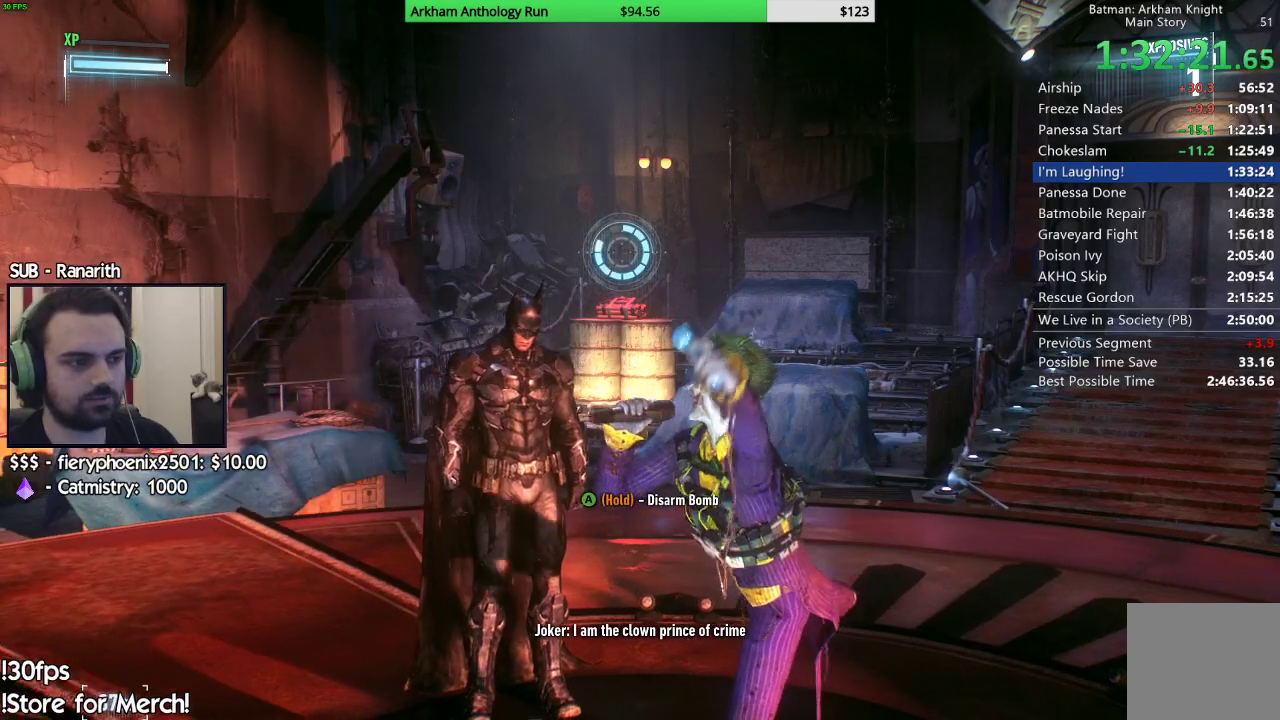
{"buttons": ["A"], "left_stick": "center", "right_stick": "center", "events": []}
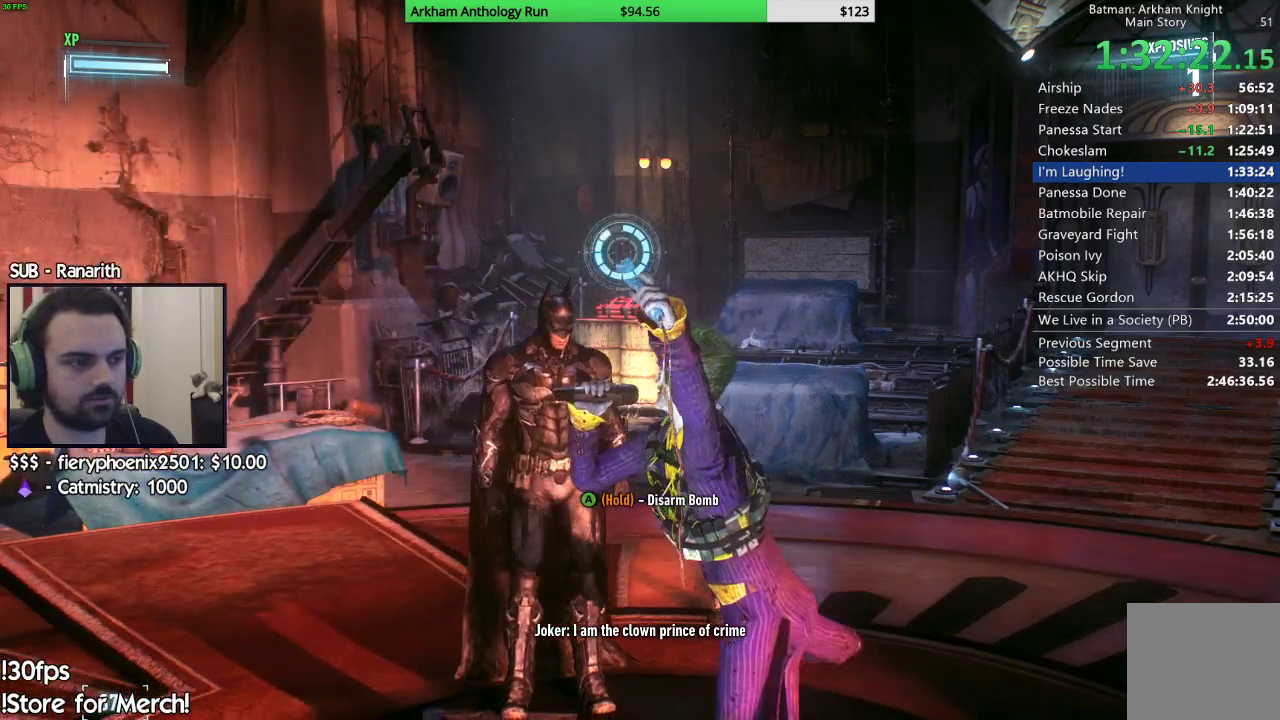
{"buttons": ["A"], "left_stick": "center", "right_stick": "center", "events": []}
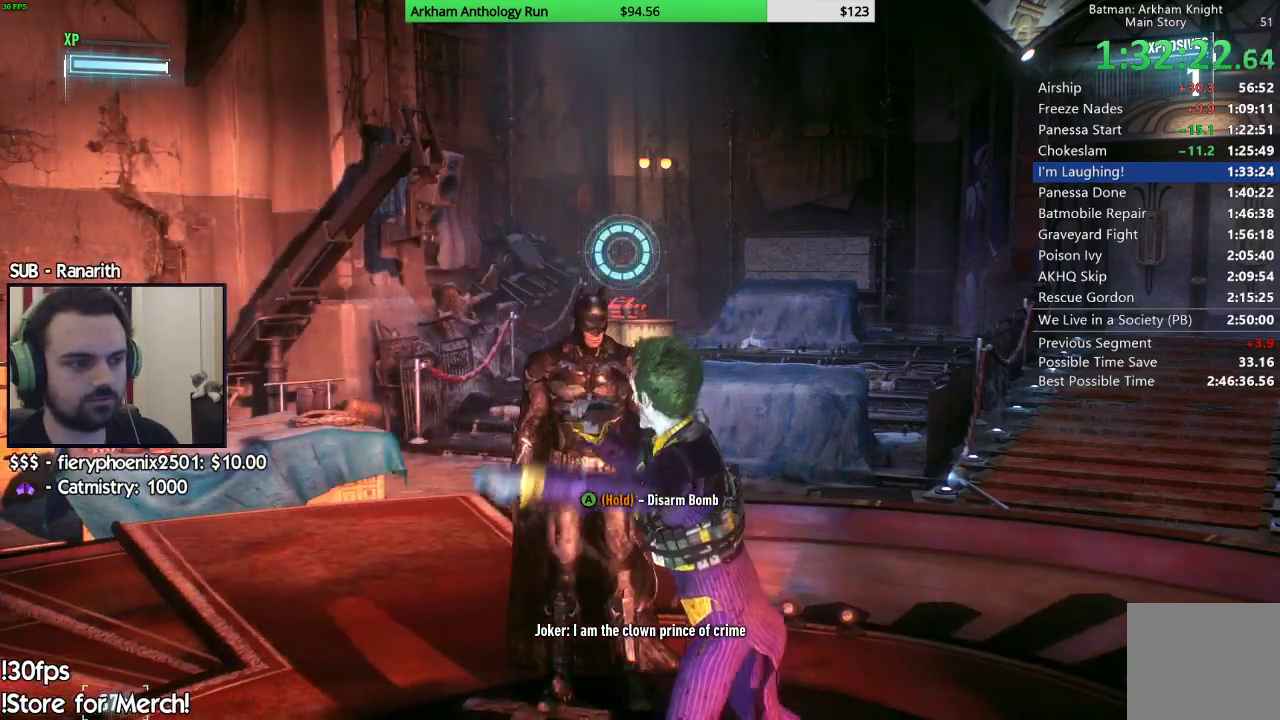
{"buttons": [], "left_stick": "center", "right_stick": "center", "events": [[300, "A", "up"]]}
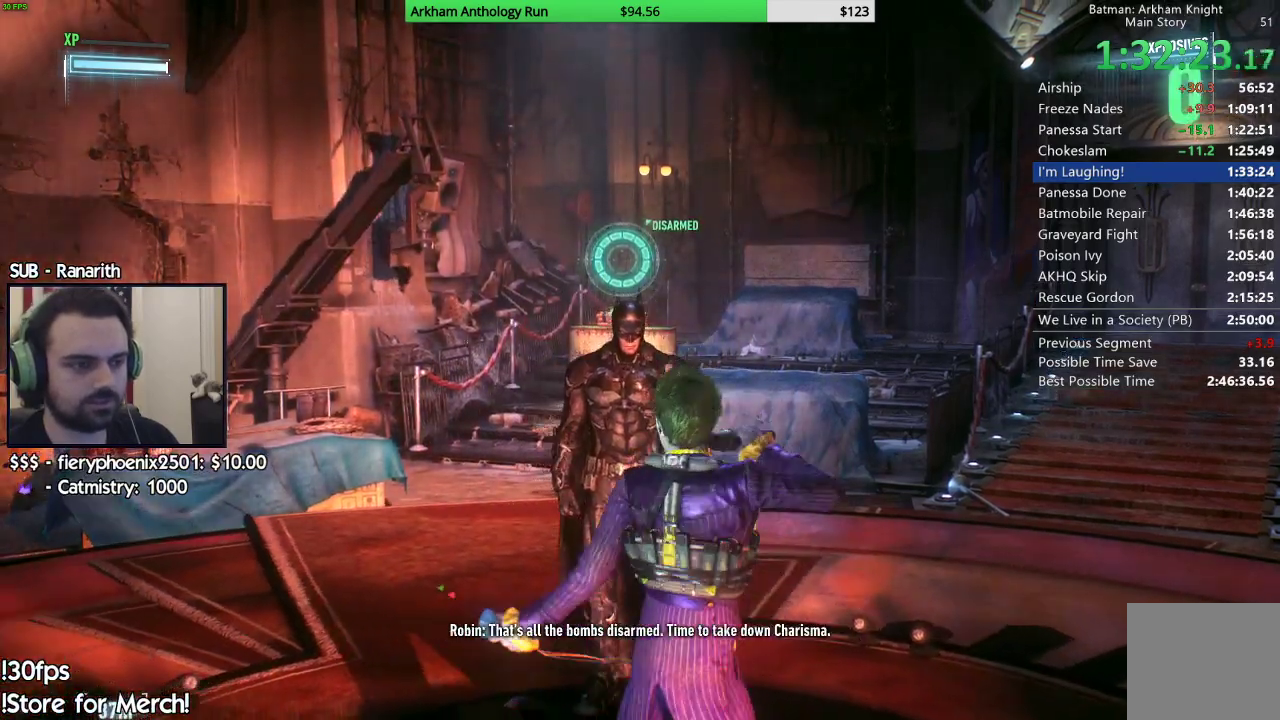
{"buttons": [], "left_stick": "center", "right_stick": "center", "events": []}
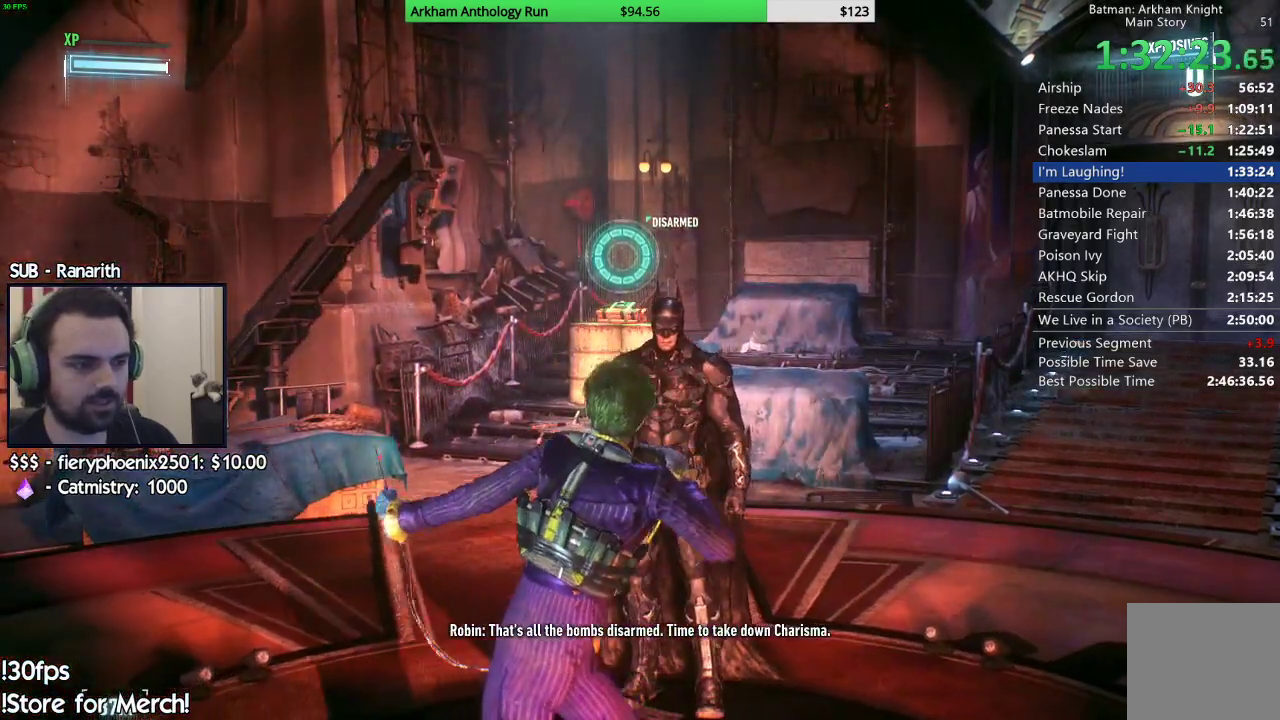
{"buttons": [], "left_stick": "center", "right_stick": "center", "events": []}
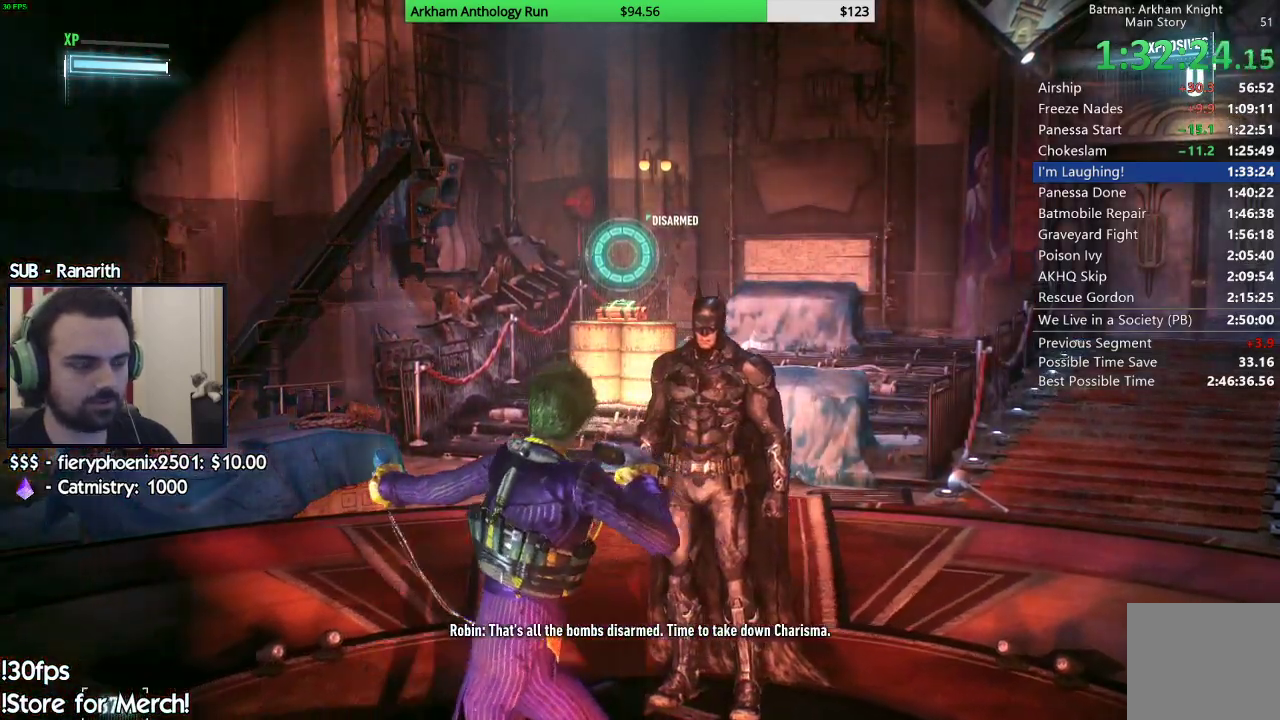
{"buttons": [], "left_stick": "center", "right_stick": "center", "events": []}
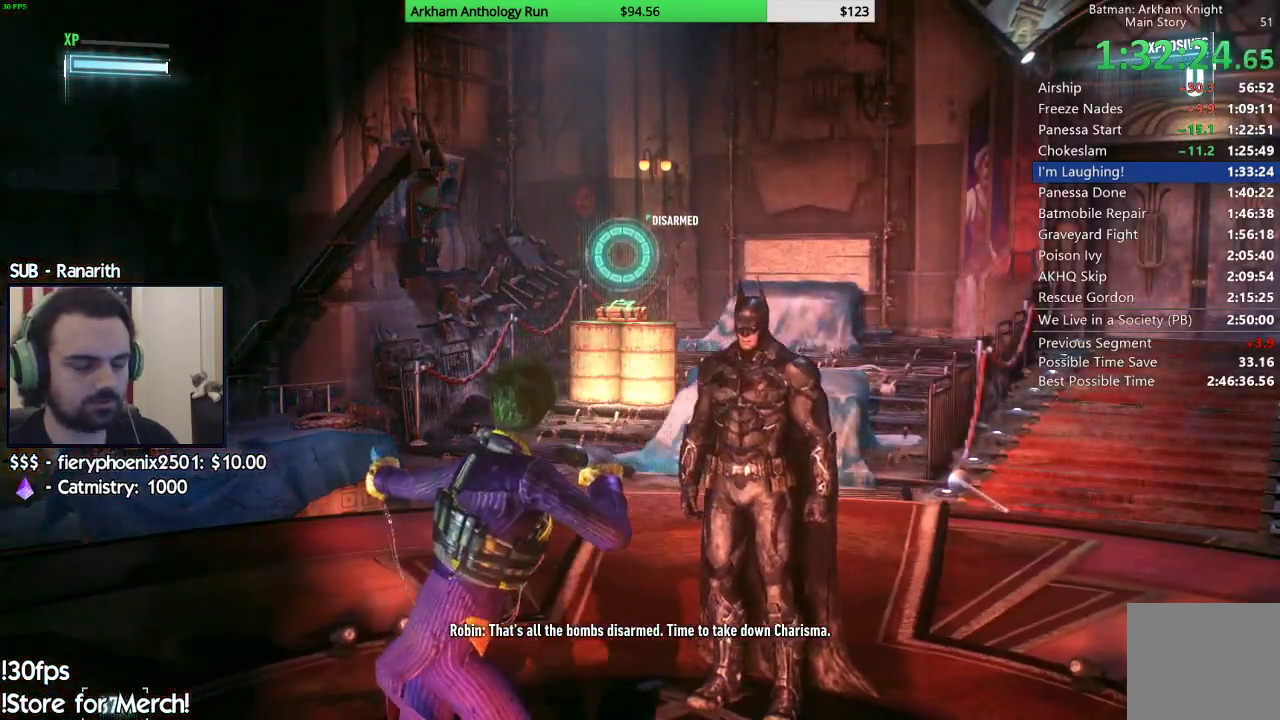
{"buttons": [], "left_stick": "center", "right_stick": "center", "events": []}
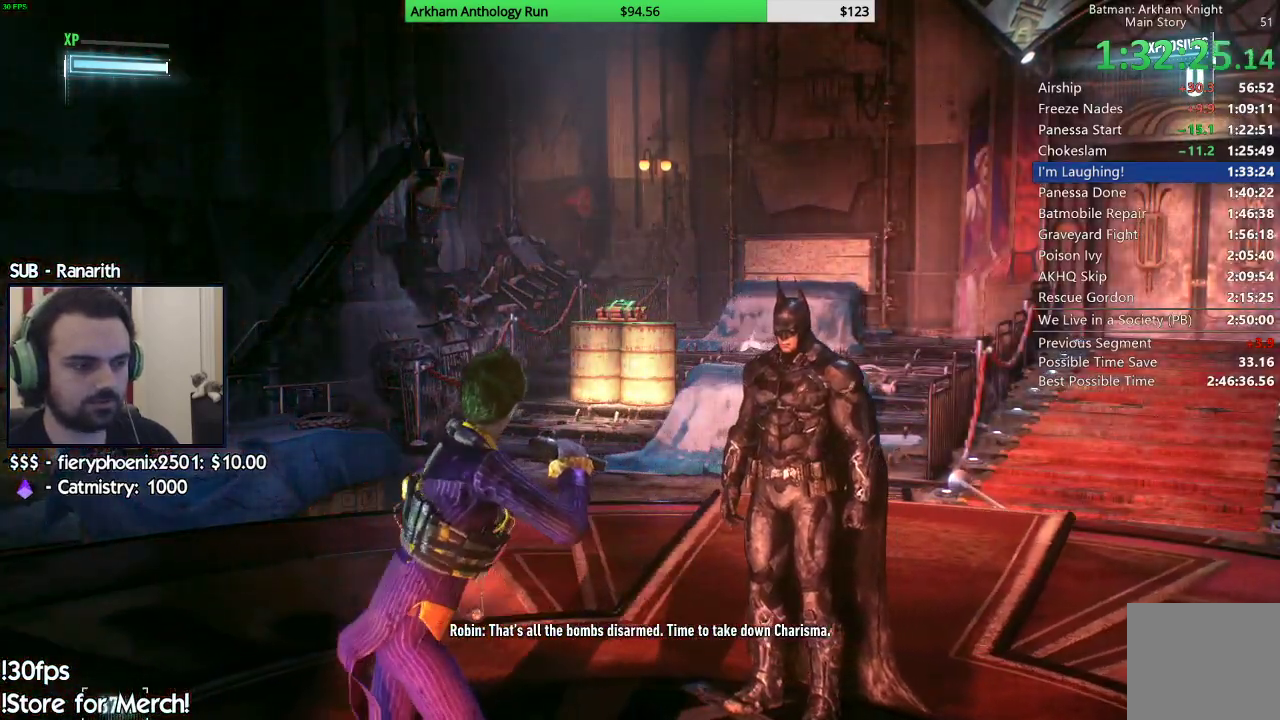
{"buttons": [], "left_stick": "center", "right_stick": "center", "events": []}
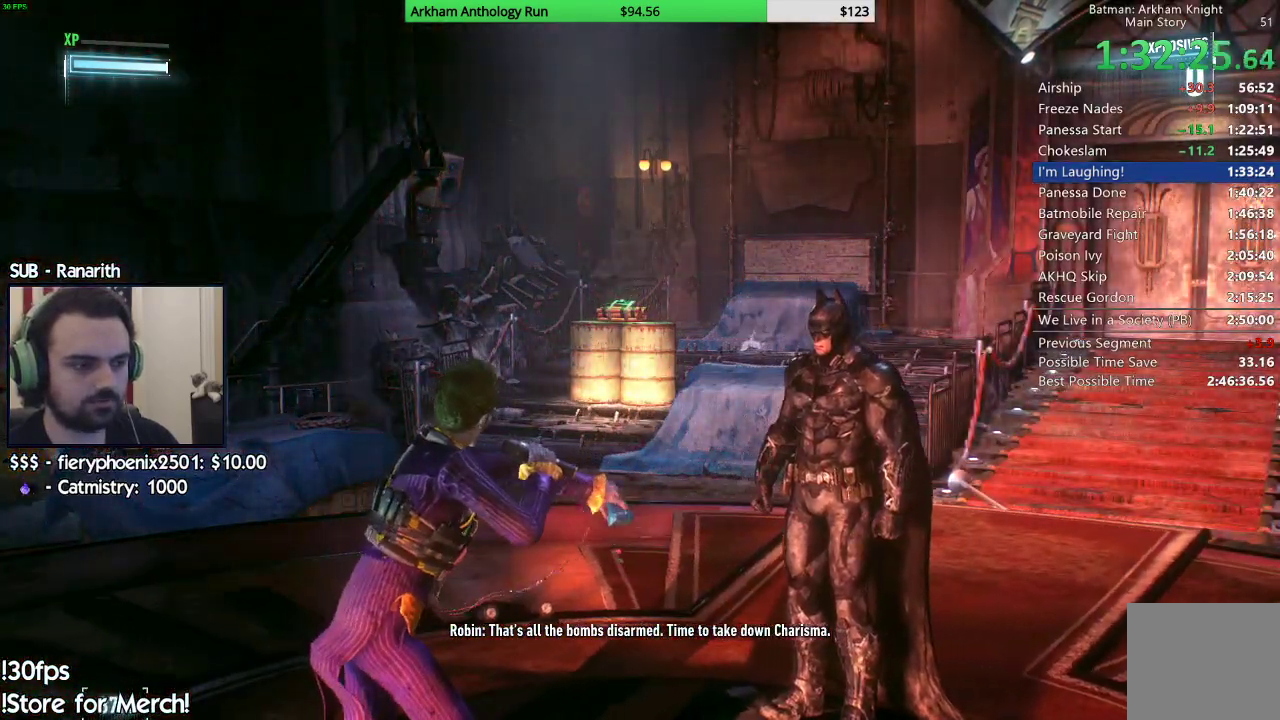
{"buttons": [], "left_stick": "center", "right_stick": "center", "events": []}
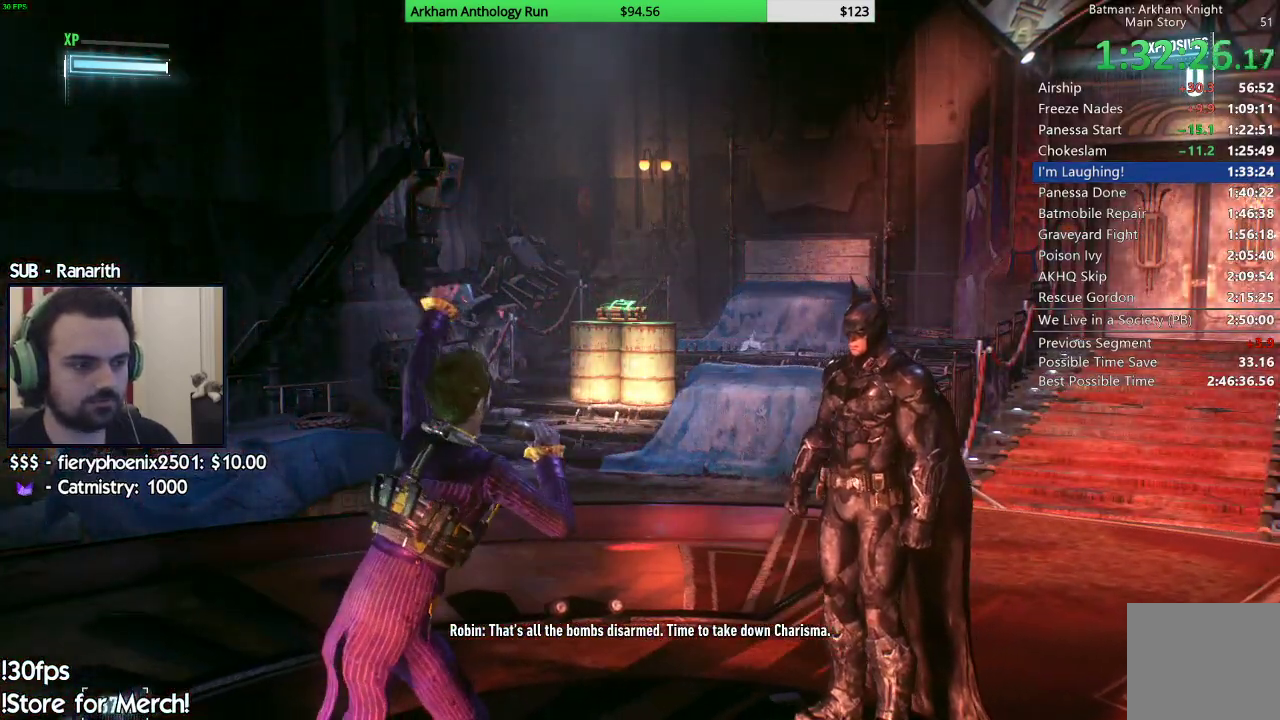
{"buttons": ["A"], "left_stick": "down-left", "right_stick": "center", "events": [[117, "left_stick", "left"], [300, "A", "down"], [483, "left_stick", "down-left"]]}
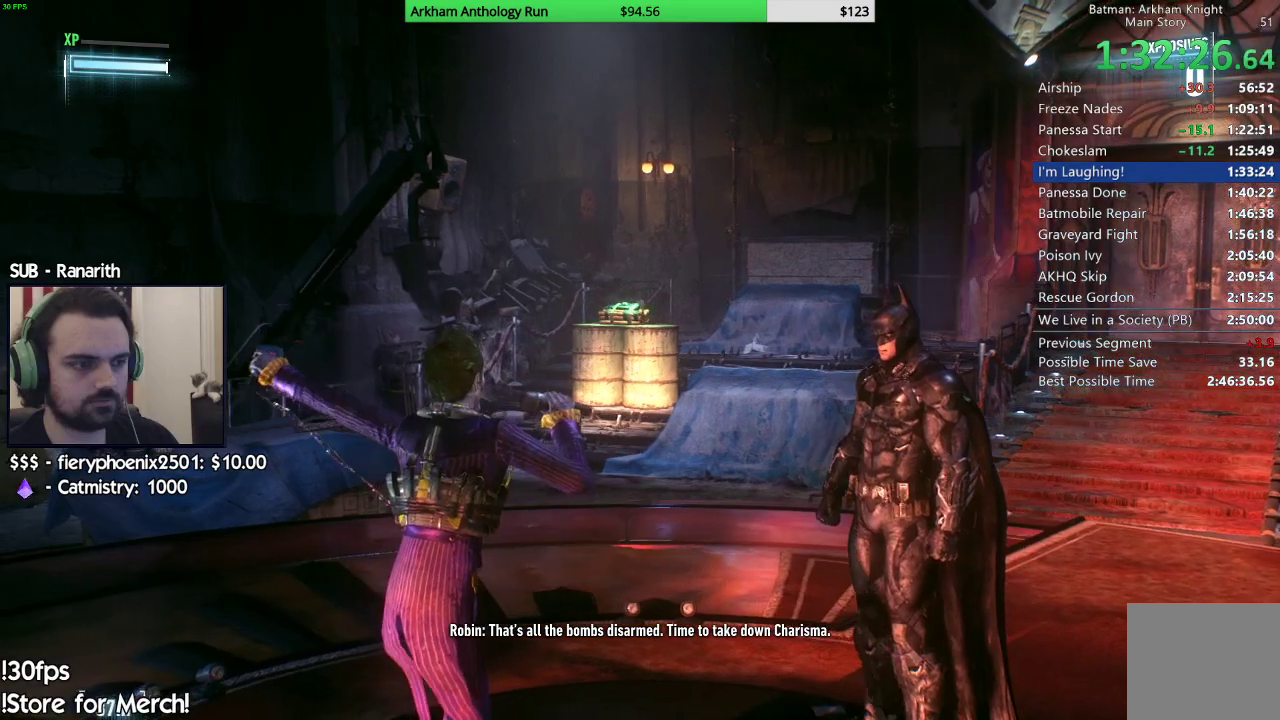
{"buttons": ["A"], "left_stick": "down-left", "right_stick": "center", "events": []}
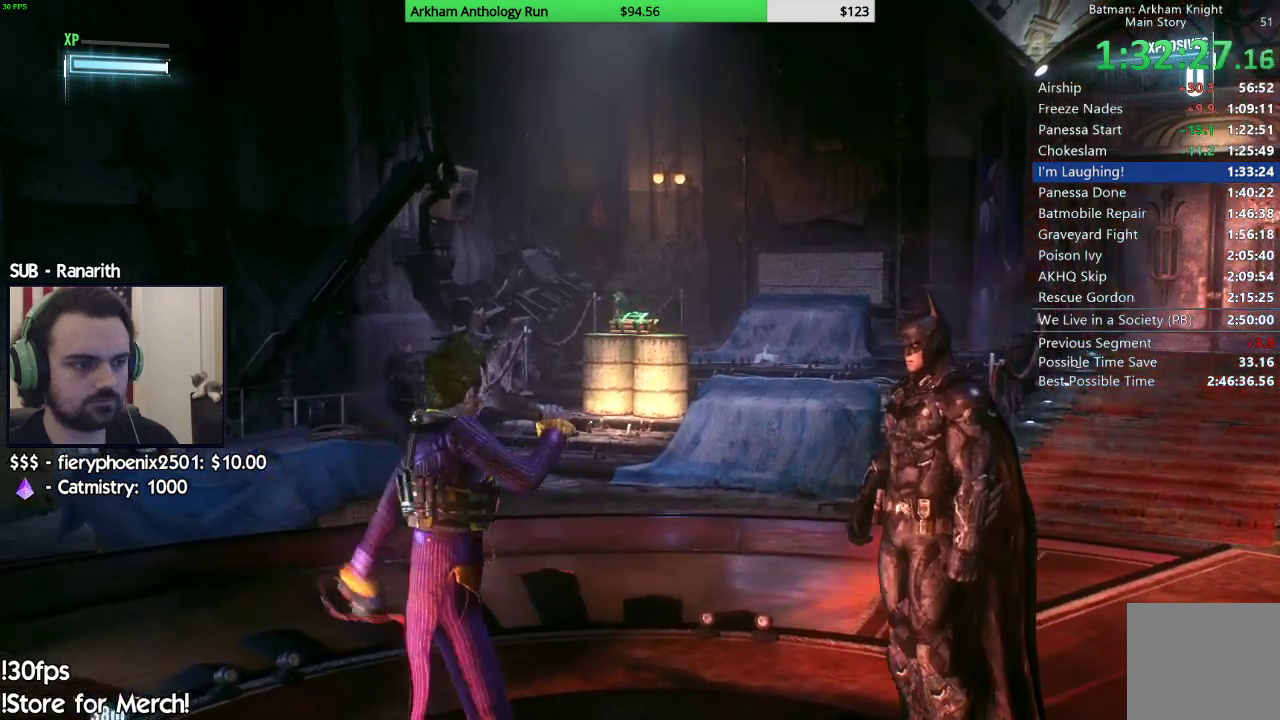
{"buttons": ["A"], "left_stick": "down-left", "right_stick": "center", "events": []}
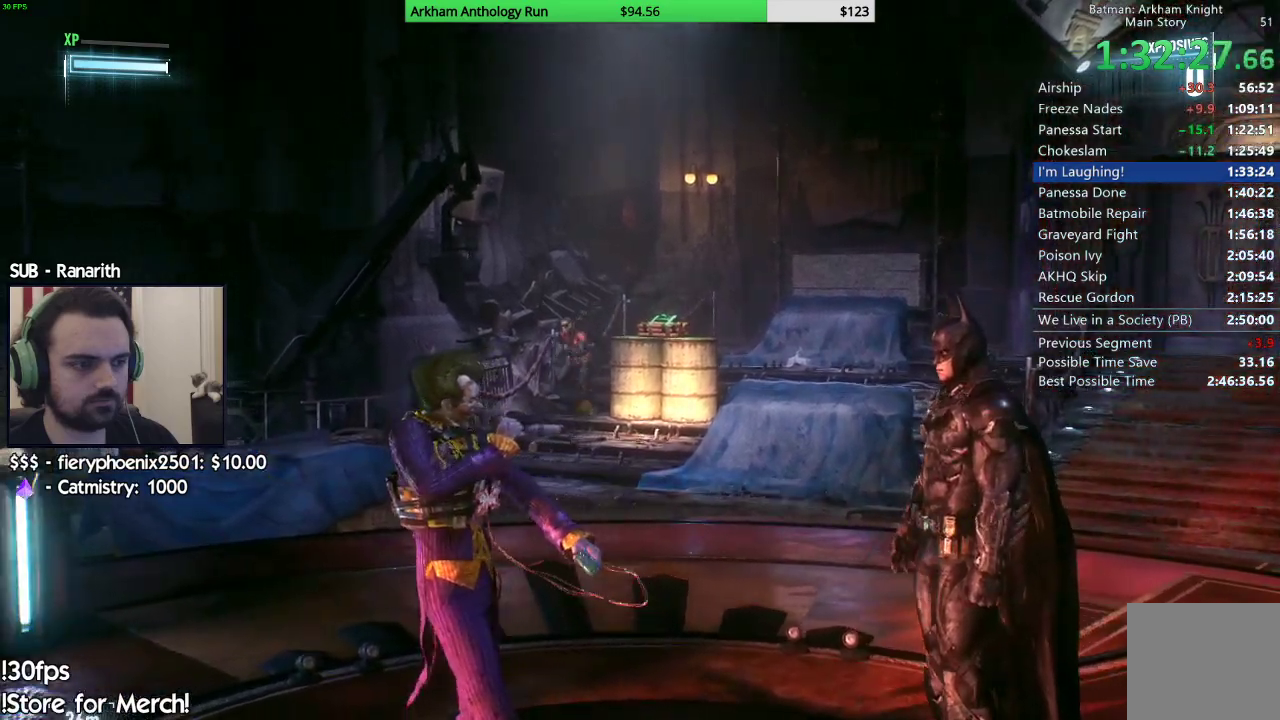
{"buttons": ["A"], "left_stick": "down-left", "right_stick": "center", "events": []}
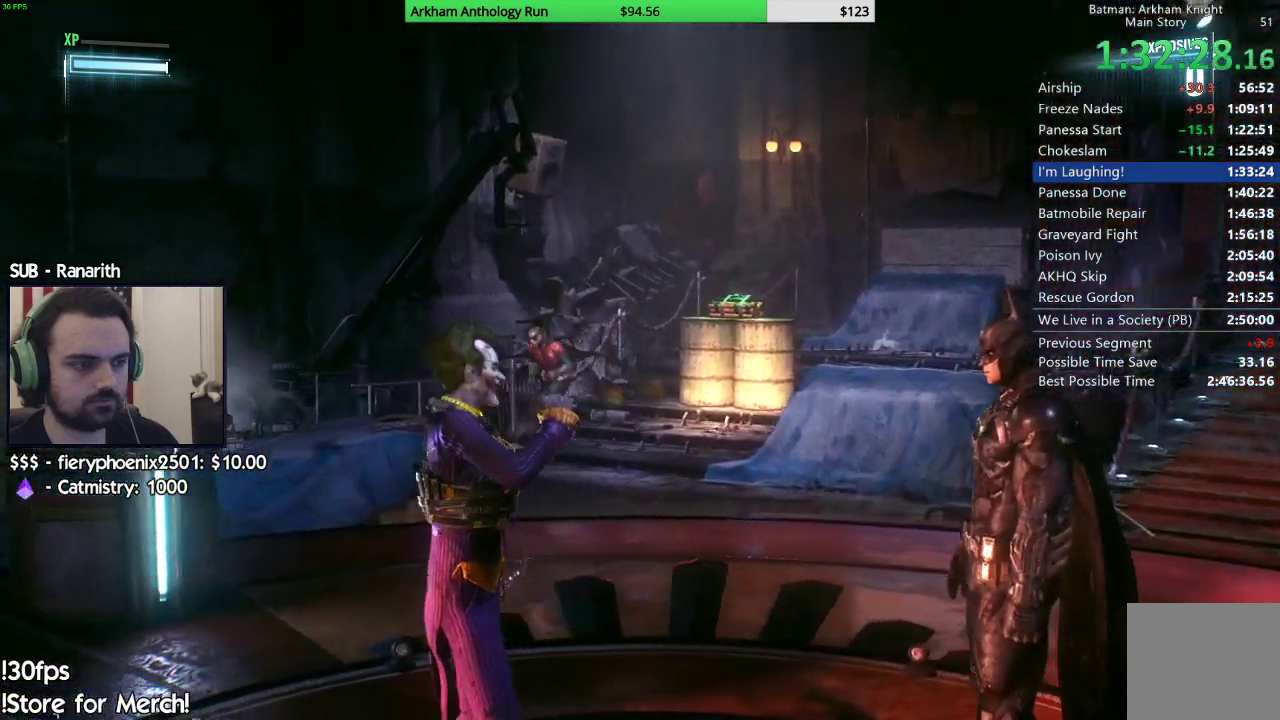
{"buttons": ["A"], "left_stick": "down-left", "right_stick": "center", "events": []}
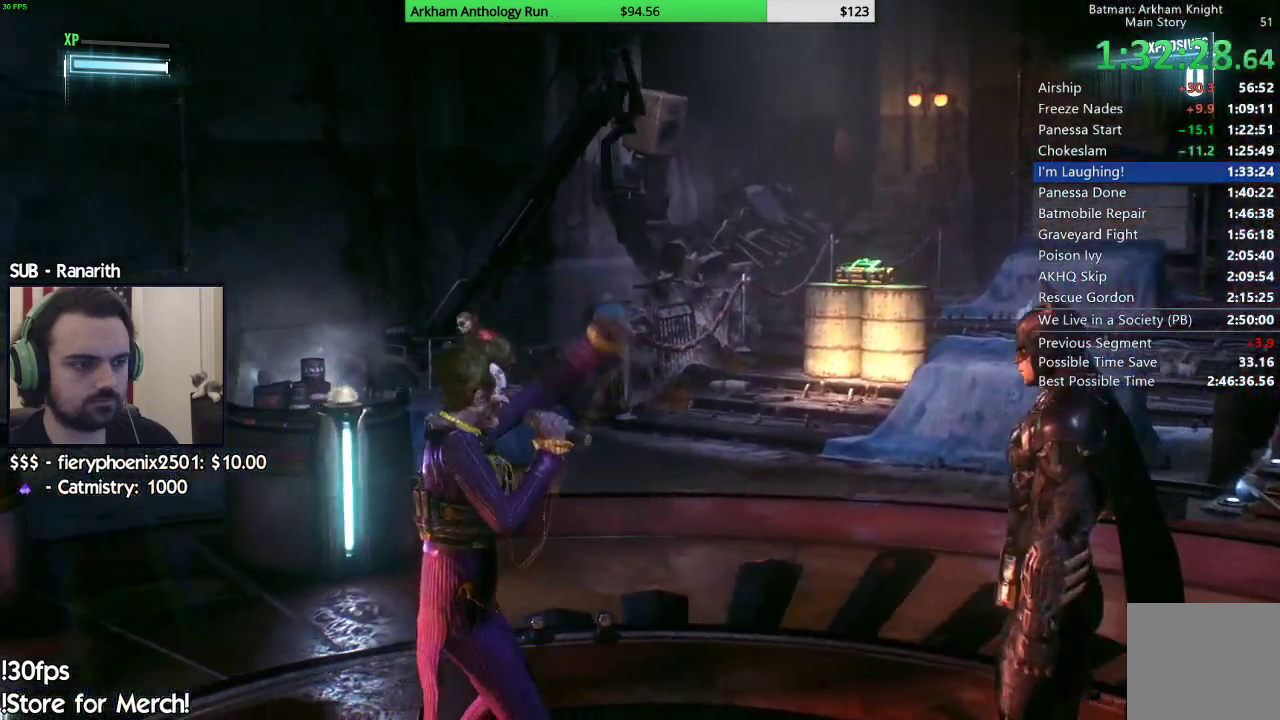
{"buttons": ["A"], "left_stick": "down-left", "right_stick": "center", "events": []}
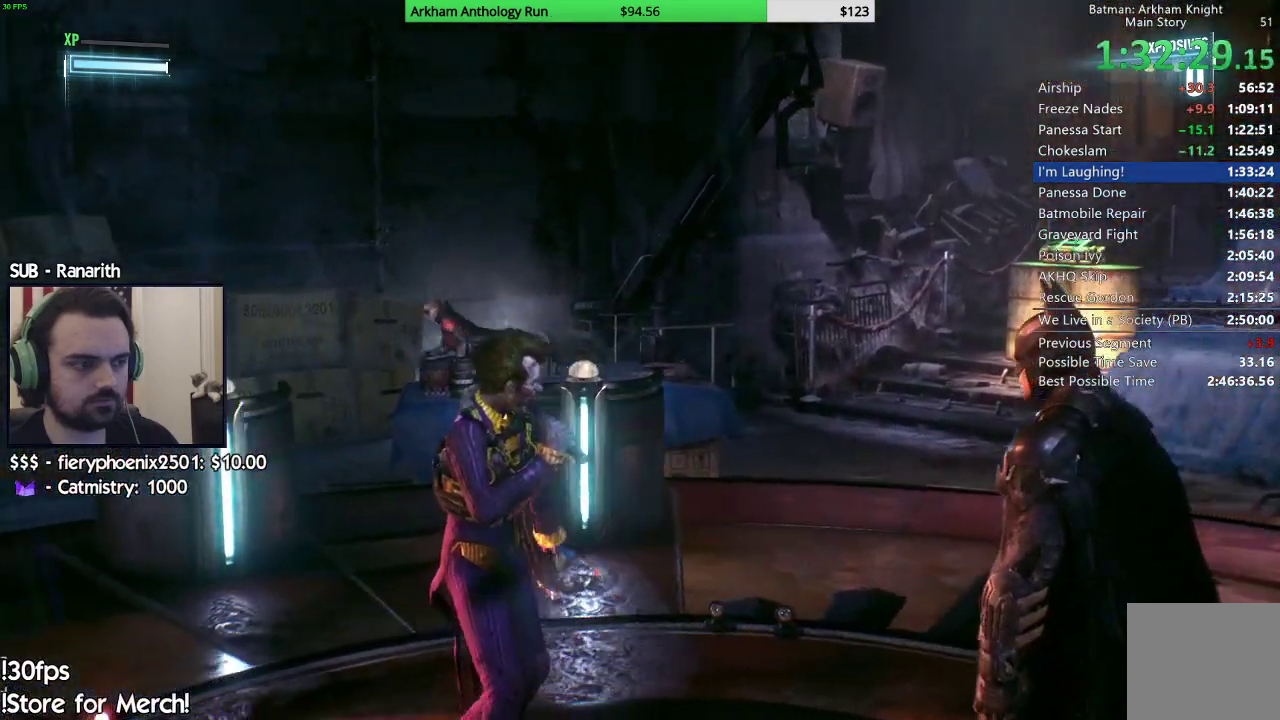
{"buttons": ["A"], "left_stick": "down-left", "right_stick": "center", "events": []}
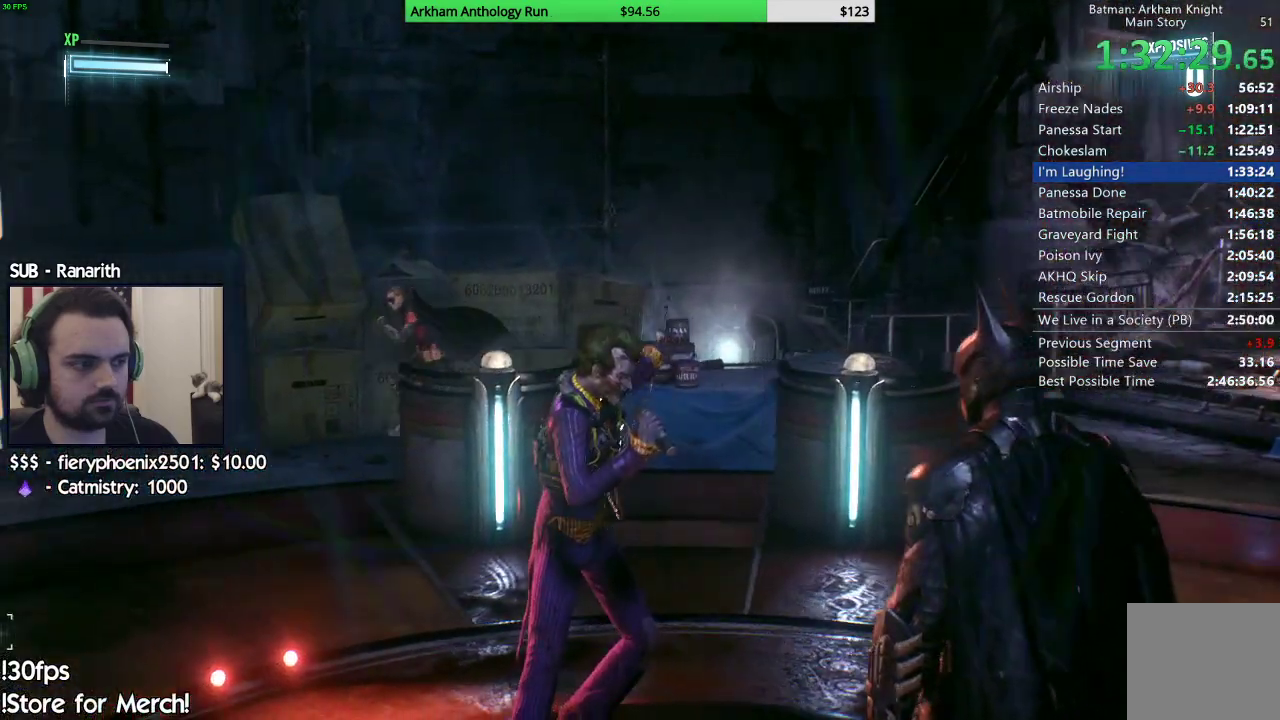
{"buttons": ["A"], "left_stick": "down", "right_stick": "center", "events": [[150, "left_stick", "down"]]}
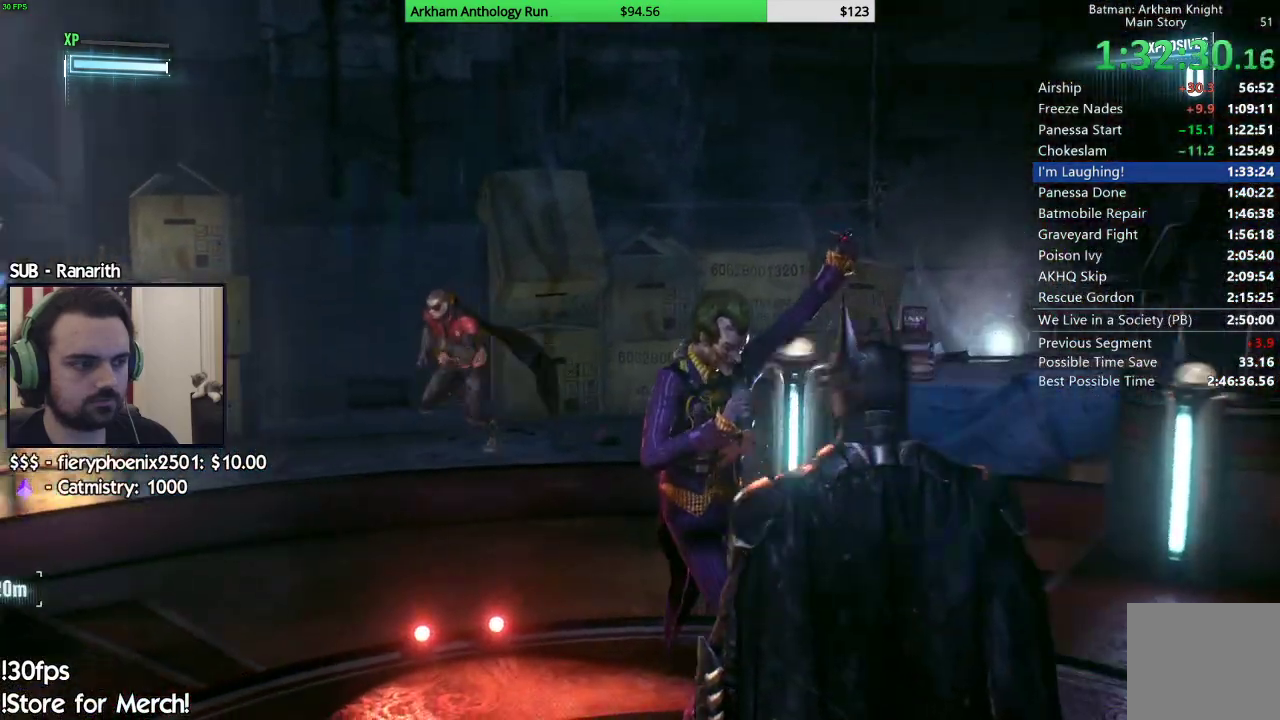
{"buttons": [], "left_stick": "down", "right_stick": "center", "events": [[150, "A", "up"]]}
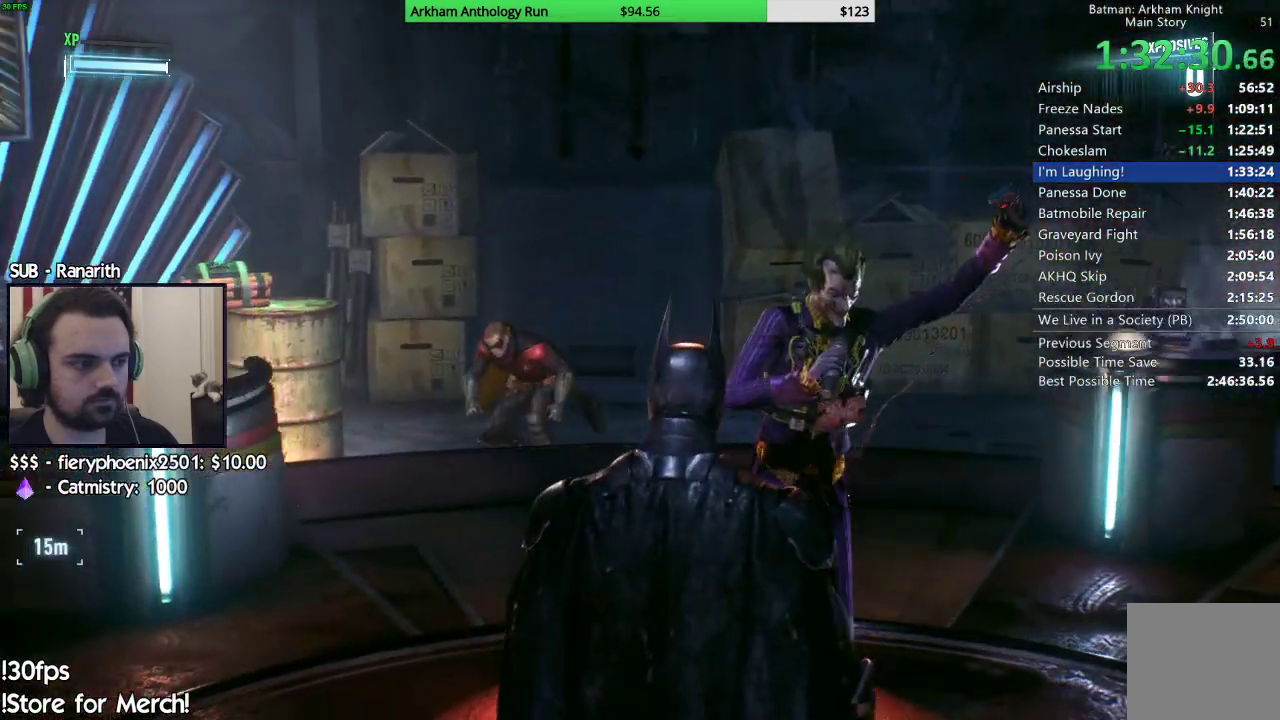
{"buttons": [], "left_stick": "down", "right_stick": "center", "events": []}
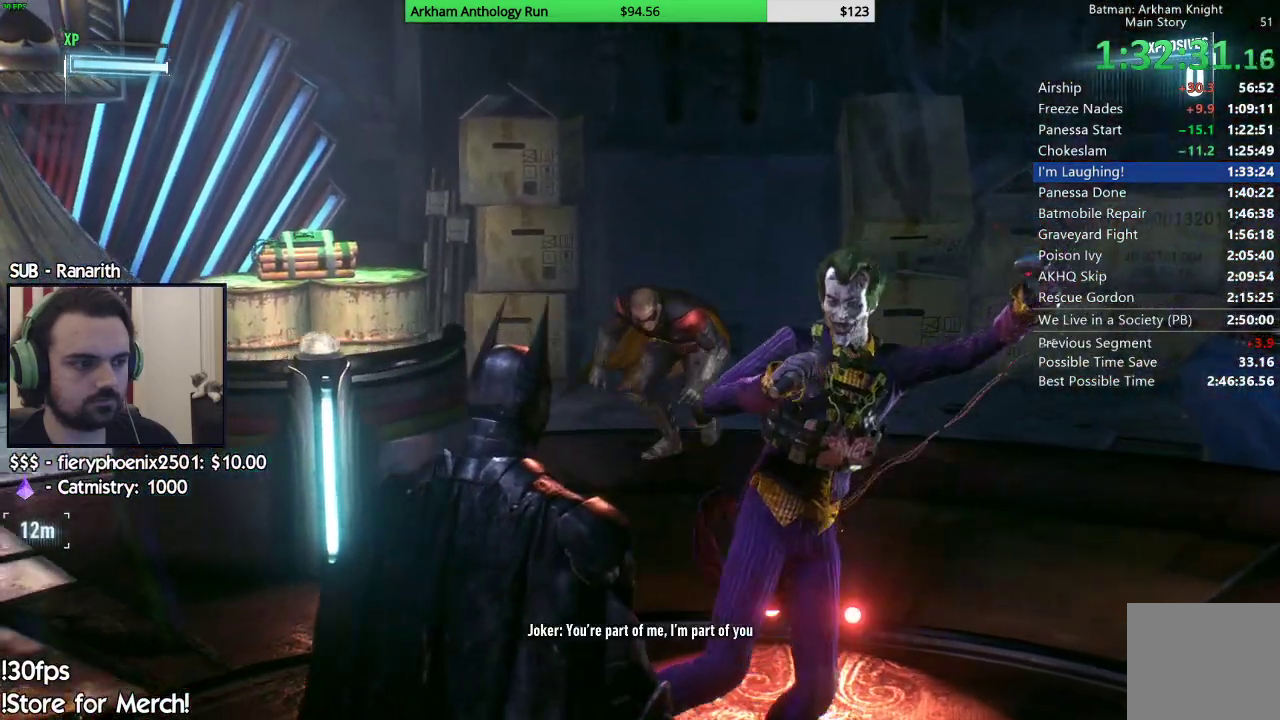
{"buttons": [], "left_stick": "center", "right_stick": "center", "events": [[150, "left_stick", "down-left"], [300, "left_stick", "center"]]}
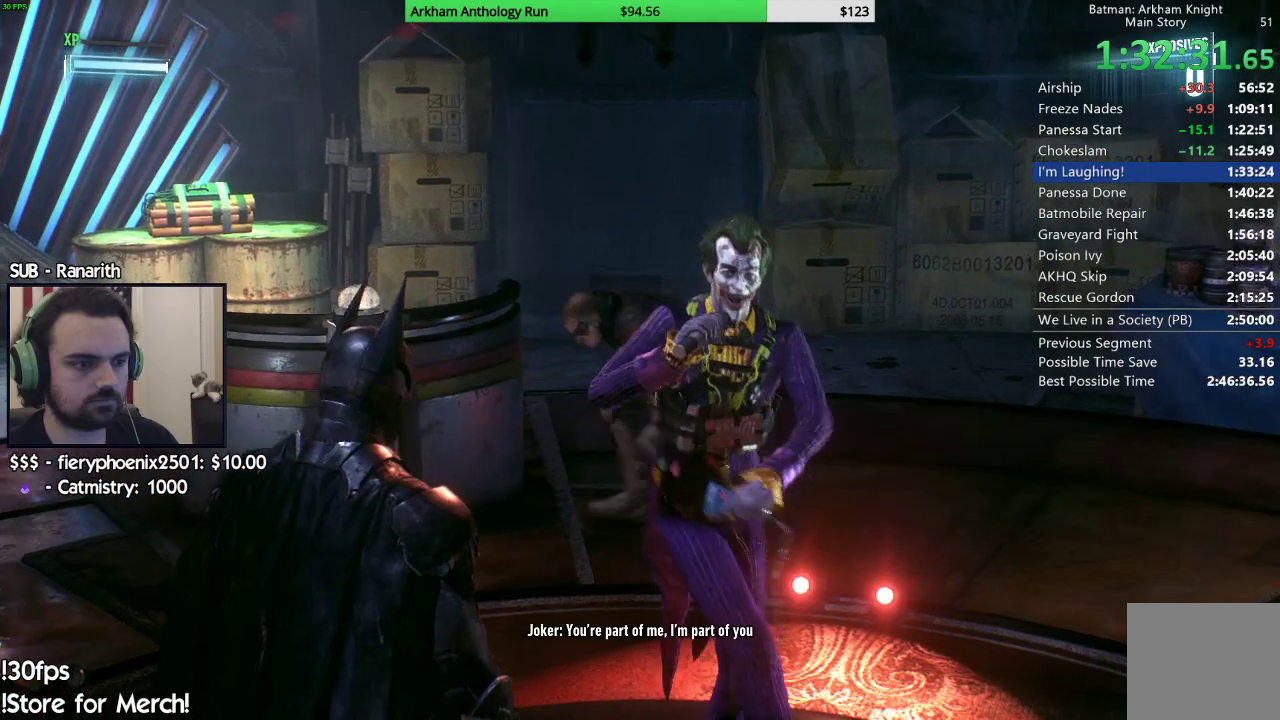
{"buttons": ["Y"], "left_stick": "center", "right_stick": "center", "events": [[400, "Y", "down"]]}
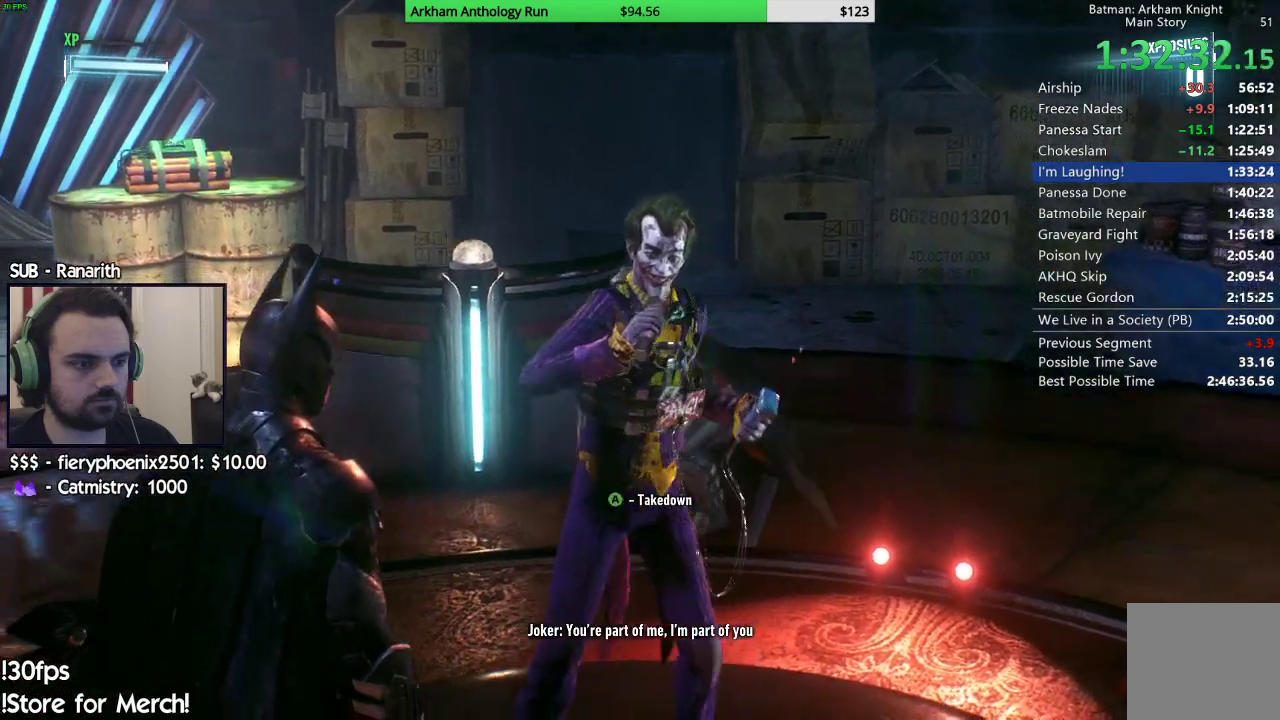
{"buttons": [], "left_stick": "center", "right_stick": "center", "events": [[17, "Y", "up"]]}